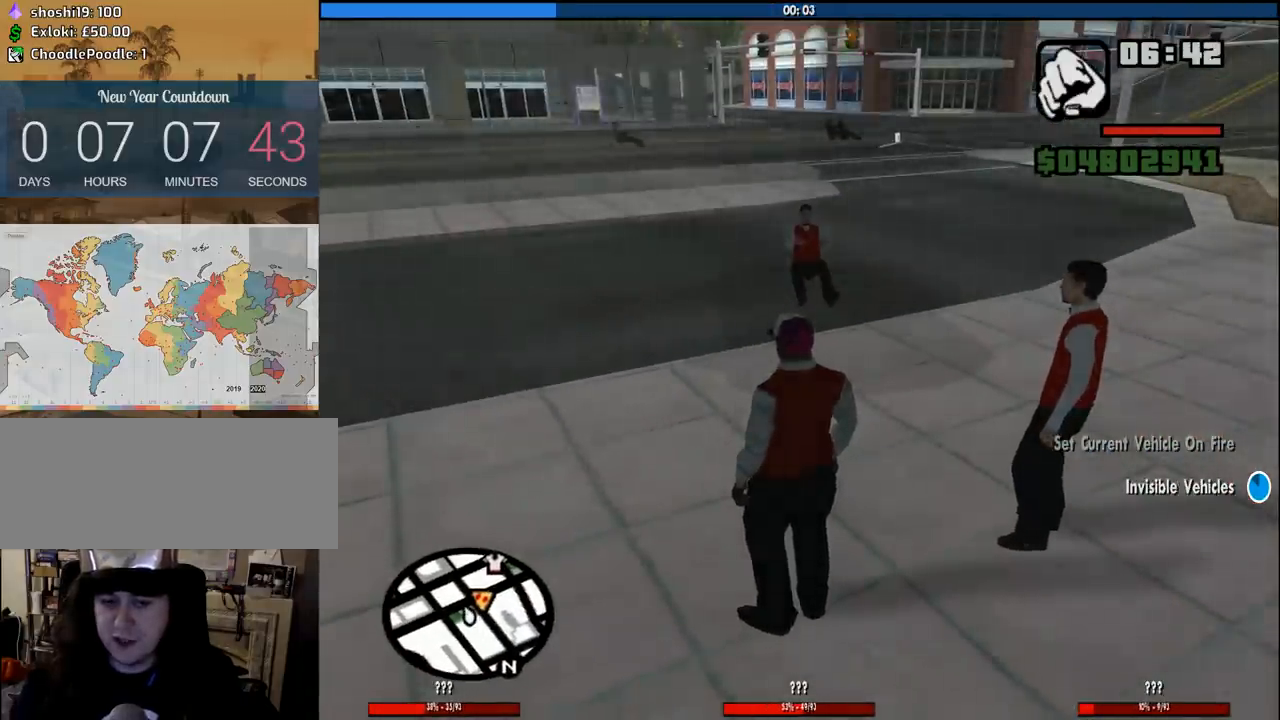
Gameplay with keyboard and mouse; each line is a JSON object with the keys and mouse buttons held at the frame after it. "events" lists presses ("down") and releases ("up") of "1", "2", "3", "4", "5", "6", "8", "a", "alt", "c", "ctrl", "d", "down", "e", "escape", "f", "f1", "f2", "f3", "g", "h", "left", "num2", "q", "r", "right", "s", "shift", "space", "tab", "up", "v", "w", "x", "z", "mouse_left", "mouse_middle", "mouse_right", "mouse_wheel_up" and "mouse_wheel_down" between this image and that frame as [ms after this image, input, new state], when the widget could be followed in between. "mouse_left", "mouse_middle", "mouse_right", "mouse_wheel_up", "mouse_wheel_down" = the "left", "middle", "right", "wheel_up", "wheel_down" buttons of the "mouse" list. No other keys are recorded. Mouse movement is not recorded.
{"keys": ["w"], "mouse": [], "events": [[116, "w", "down"]]}
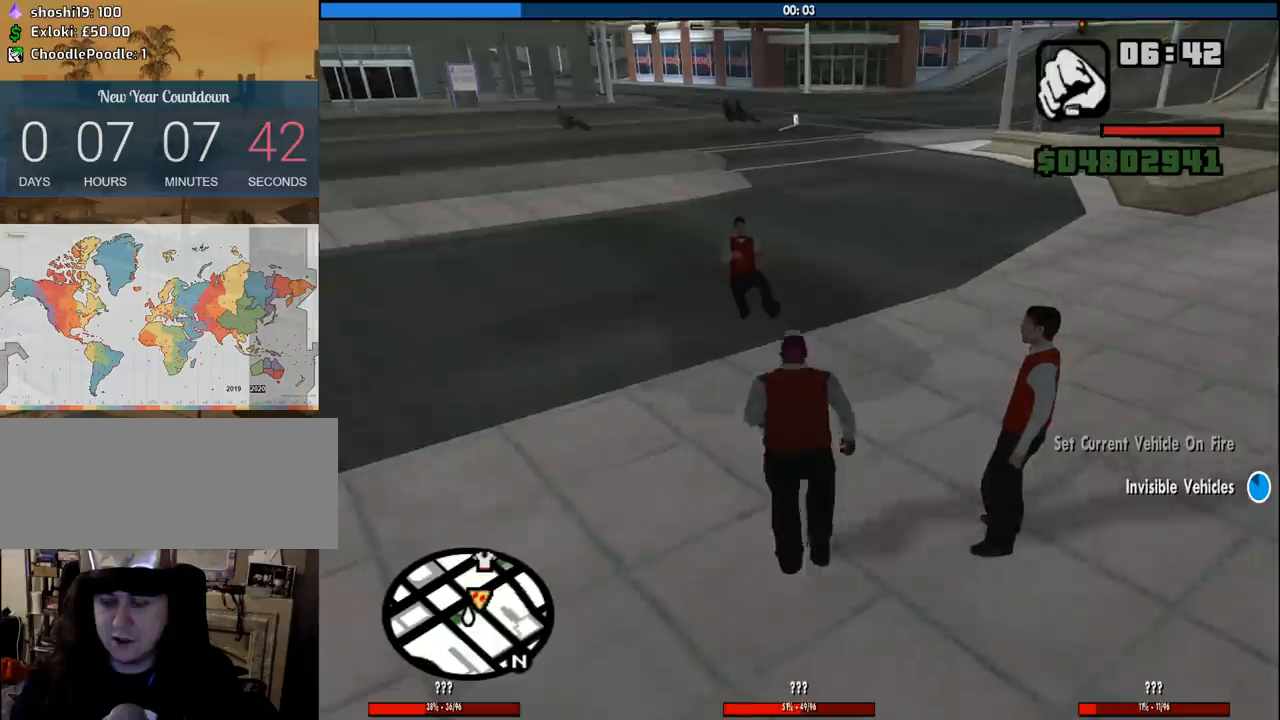
{"keys": ["w"], "mouse": [], "events": [[116, "space", "down"], [216, "space", "up"], [366, "space", "down"], [450, "space", "up"]]}
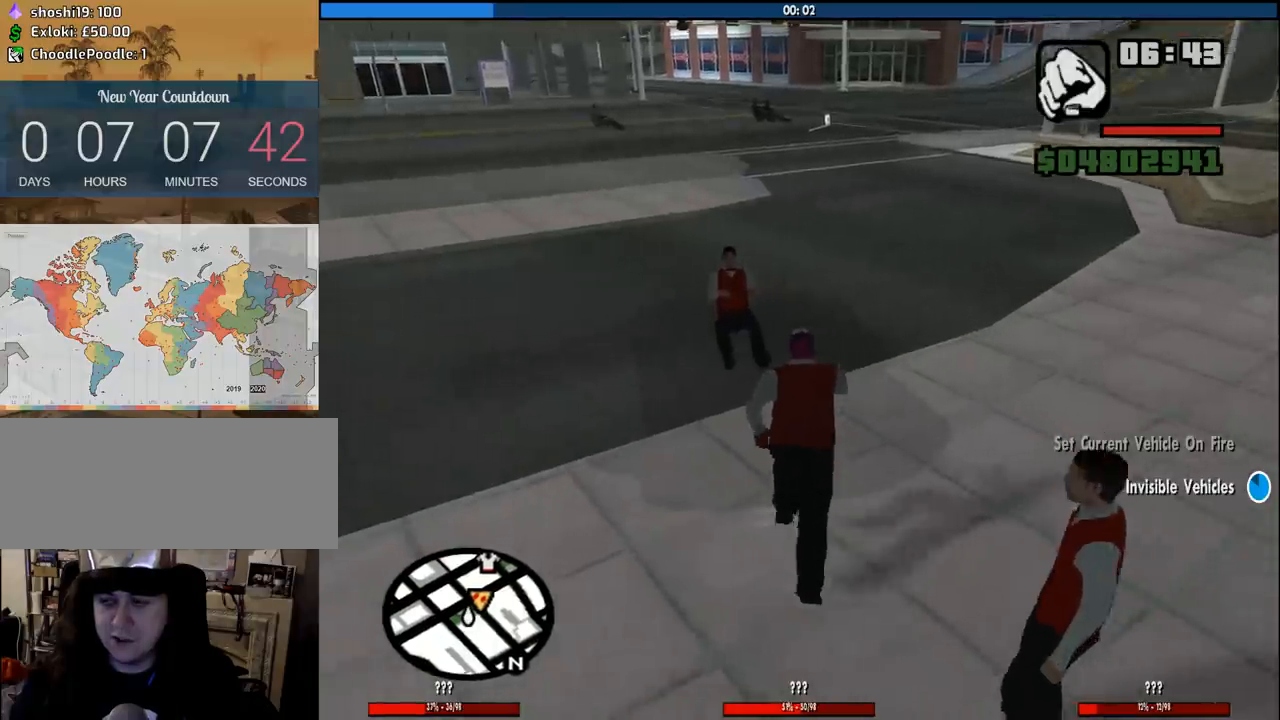
{"keys": [], "mouse": [], "events": [[100, "space", "down"], [183, "space", "up"], [283, "space", "down"], [366, "space", "up"], [466, "w", "up"]]}
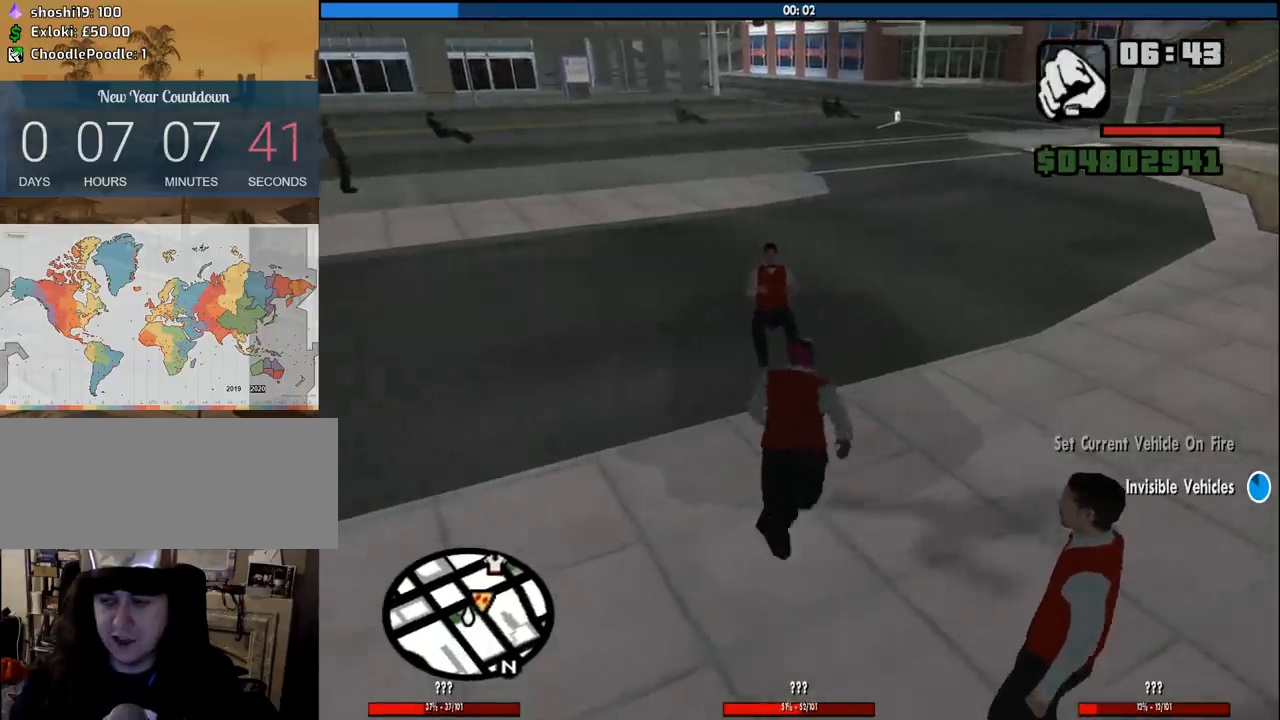
{"keys": [], "mouse": [], "events": []}
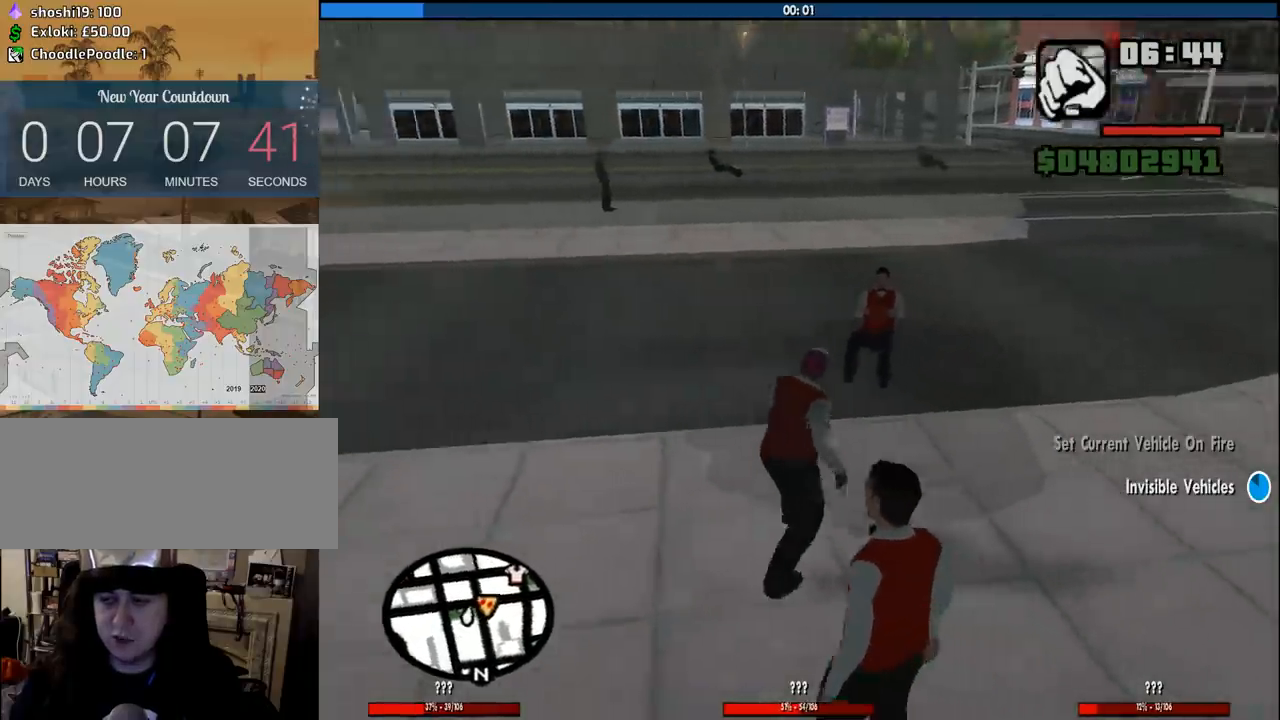
{"keys": ["a"], "mouse": [], "events": [[83, "a", "down"]]}
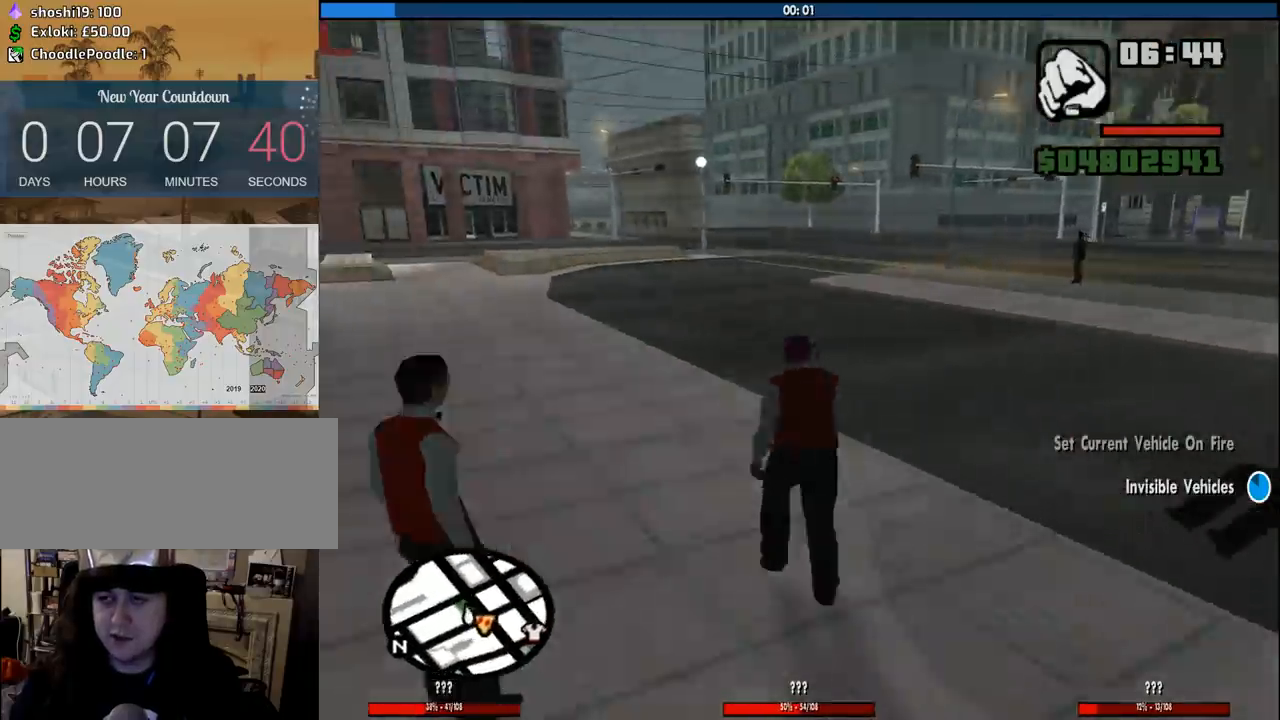
{"keys": [], "mouse": [], "events": [[466, "a", "up"]]}
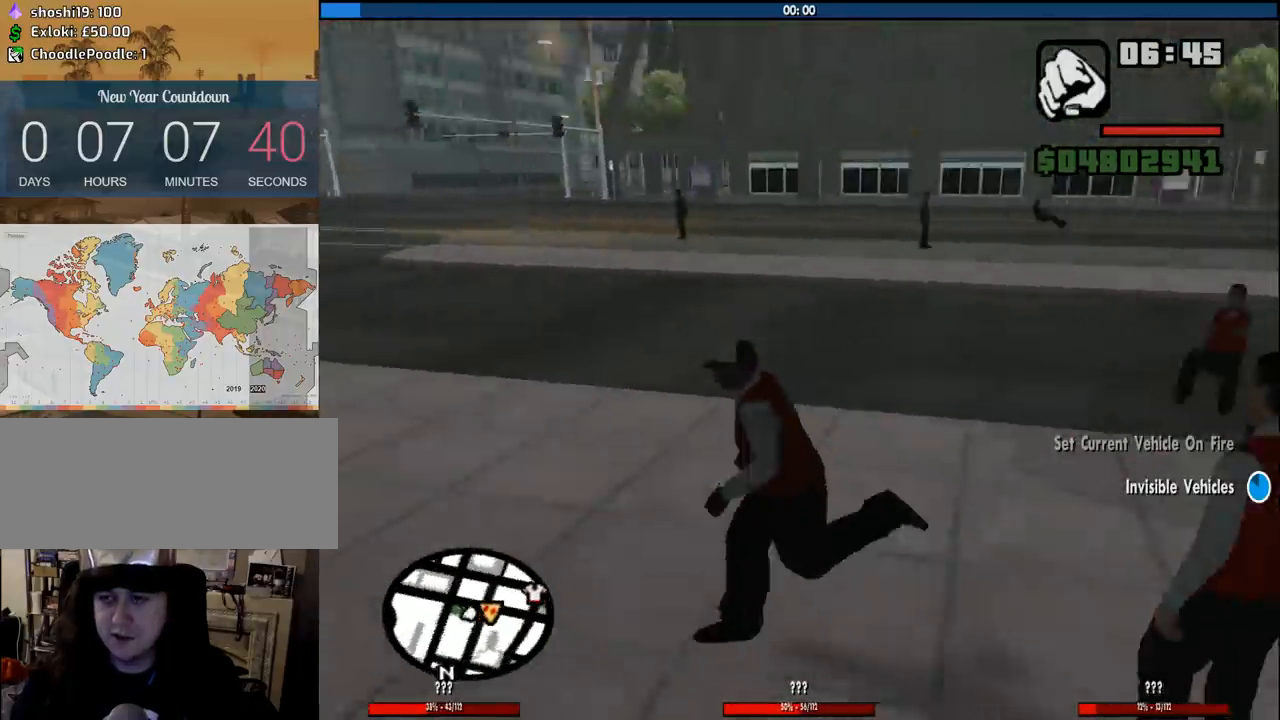
{"keys": [], "mouse": [], "events": [[116, "s", "down"], [200, "s", "up"], [350, "d", "down"], [483, "d", "up"]]}
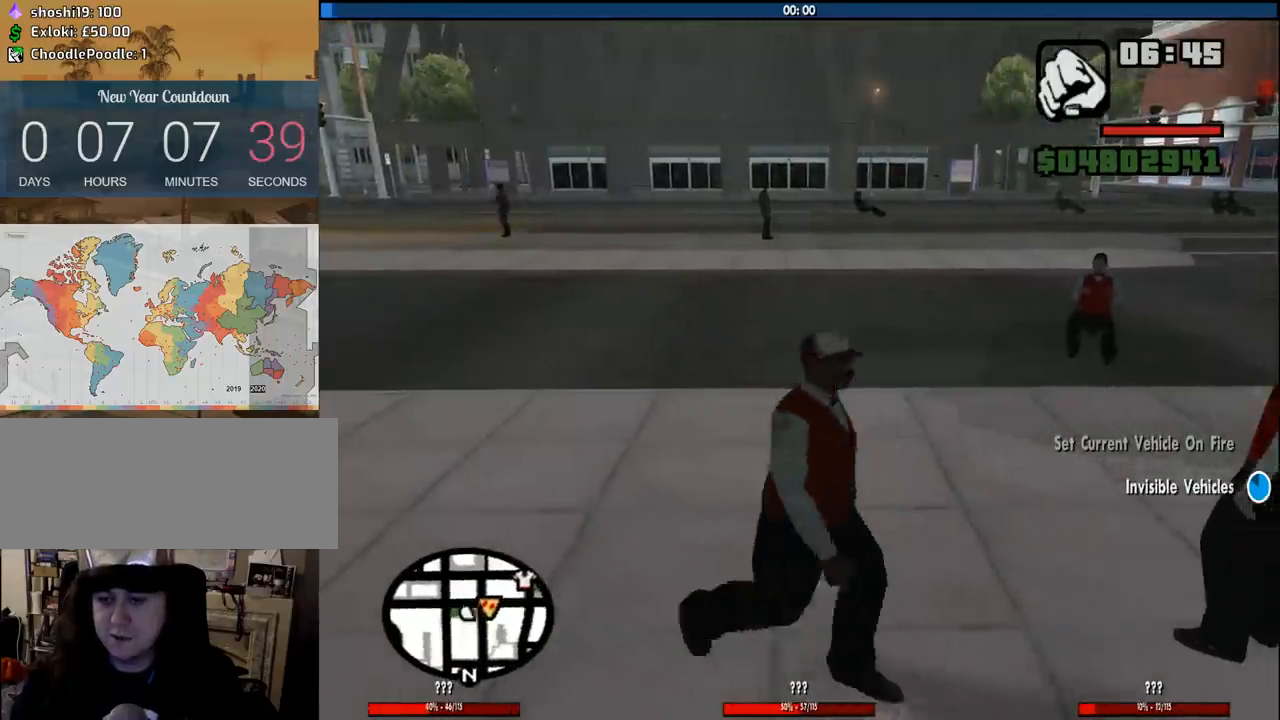
{"keys": [], "mouse": [], "events": [[83, "w", "down"], [166, "w", "up"]]}
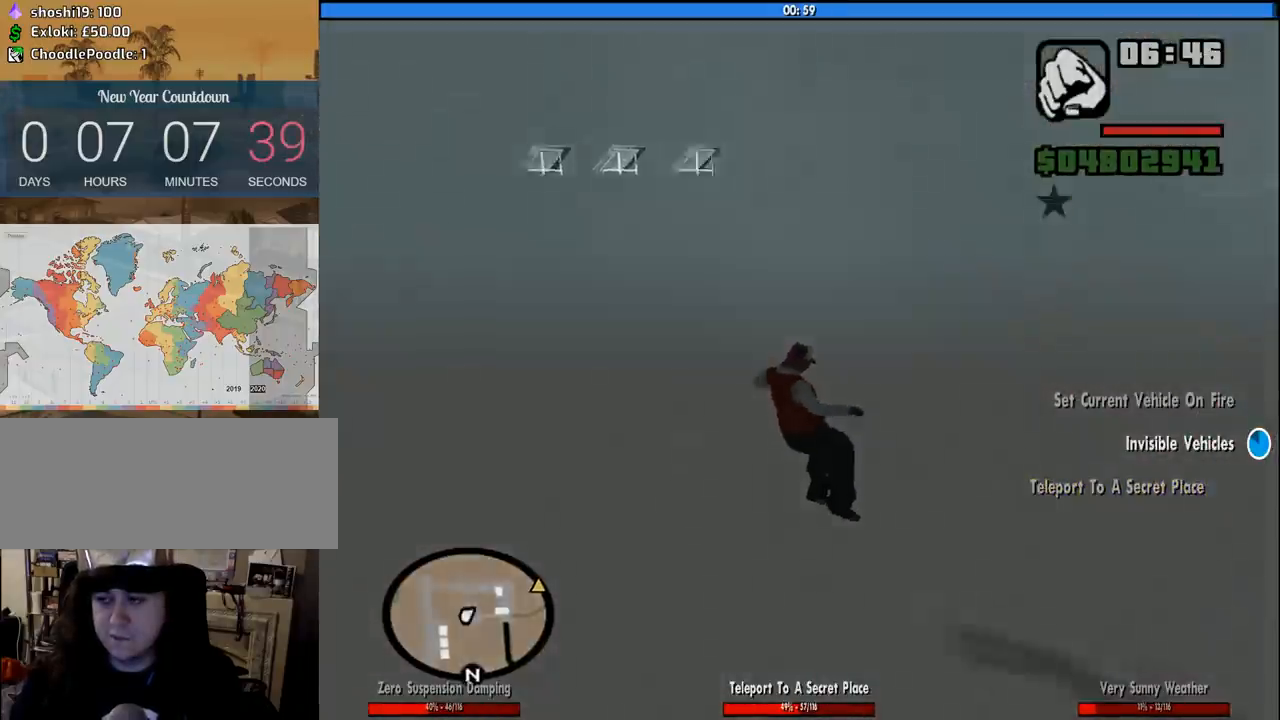
{"keys": [], "mouse": [], "events": []}
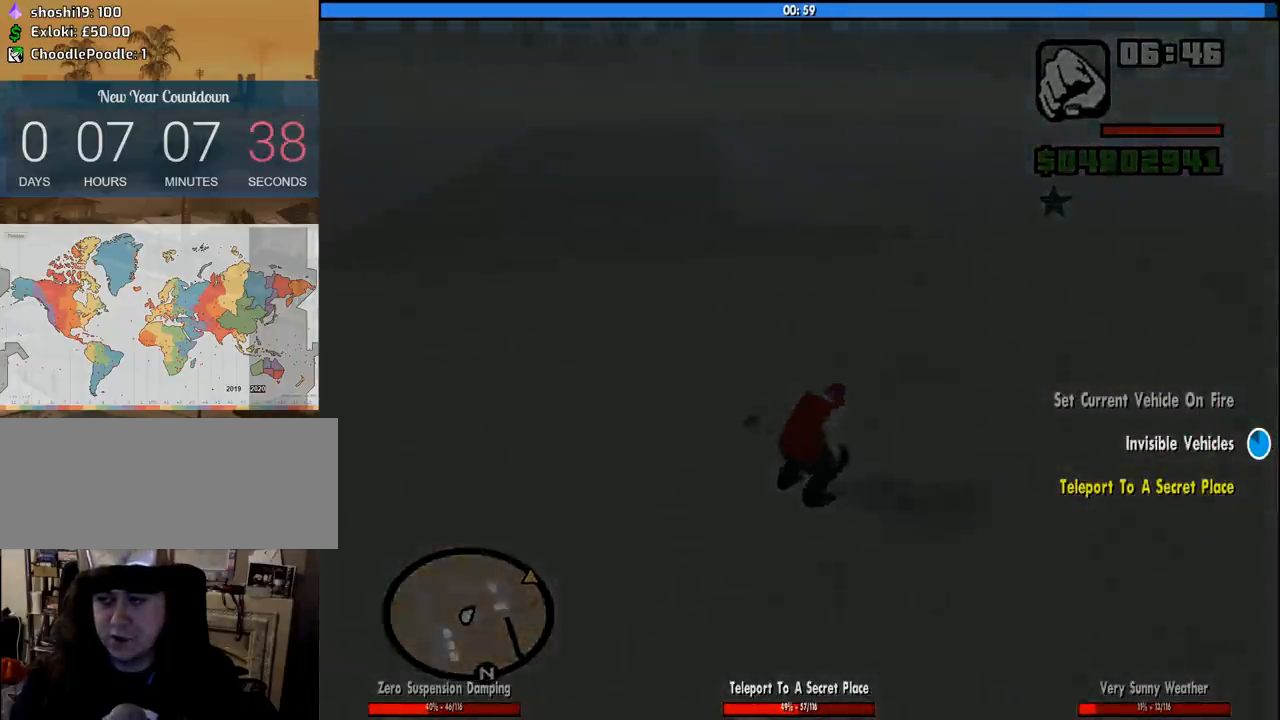
{"keys": ["w"], "mouse": [], "events": [[350, "w", "down"]]}
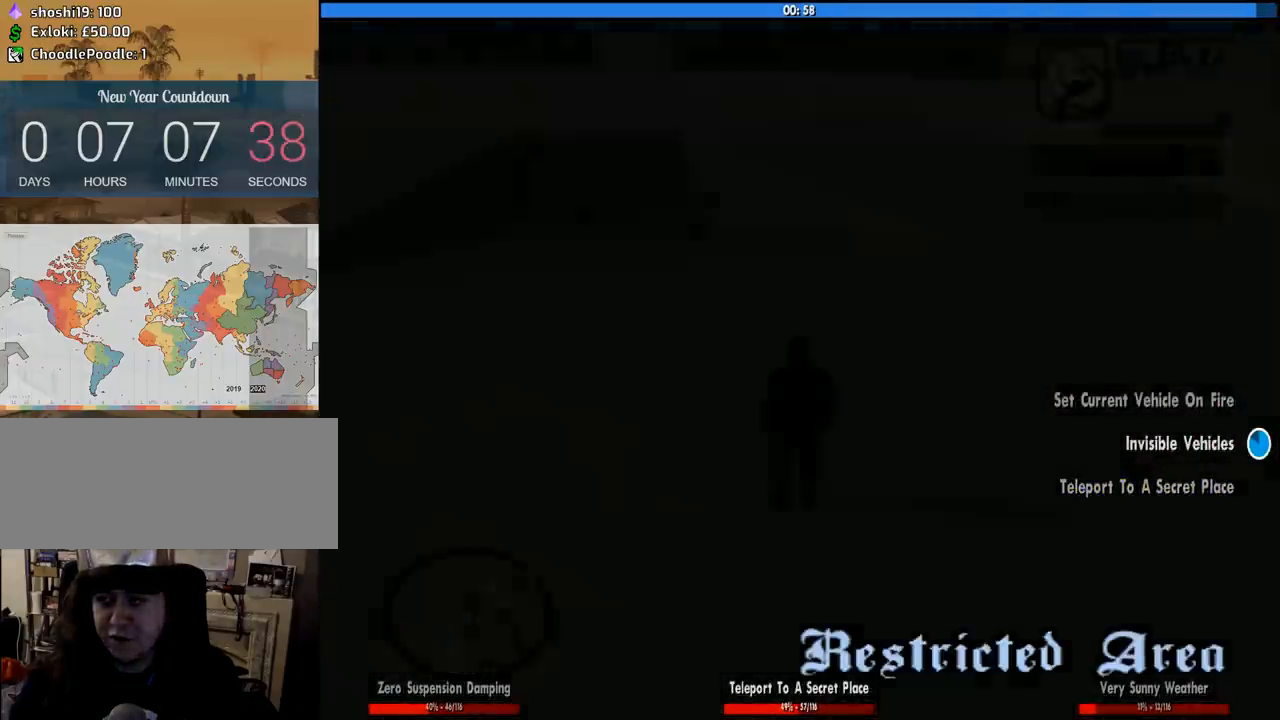
{"keys": ["a", "w"], "mouse": [], "events": [[116, "w", "up"], [366, "space", "down"], [450, "a", "down"], [450, "space", "up"], [450, "w", "down"]]}
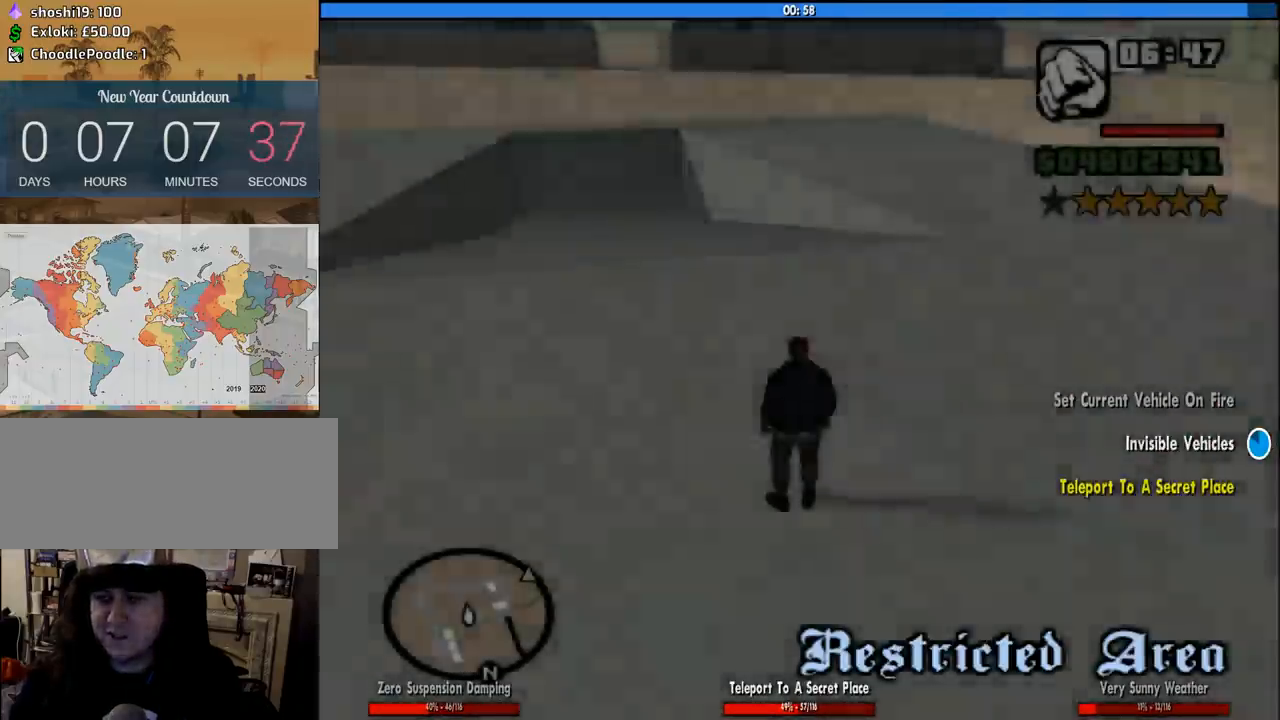
{"keys": ["d", "w"], "mouse": [], "events": [[50, "a", "up"], [50, "d", "down"], [100, "space", "down"], [100, "w", "up"], [183, "a", "down"], [183, "space", "up"], [183, "w", "down"], [233, "d", "up"], [333, "a", "up"], [333, "space", "down"], [383, "d", "down"], [416, "space", "up"]]}
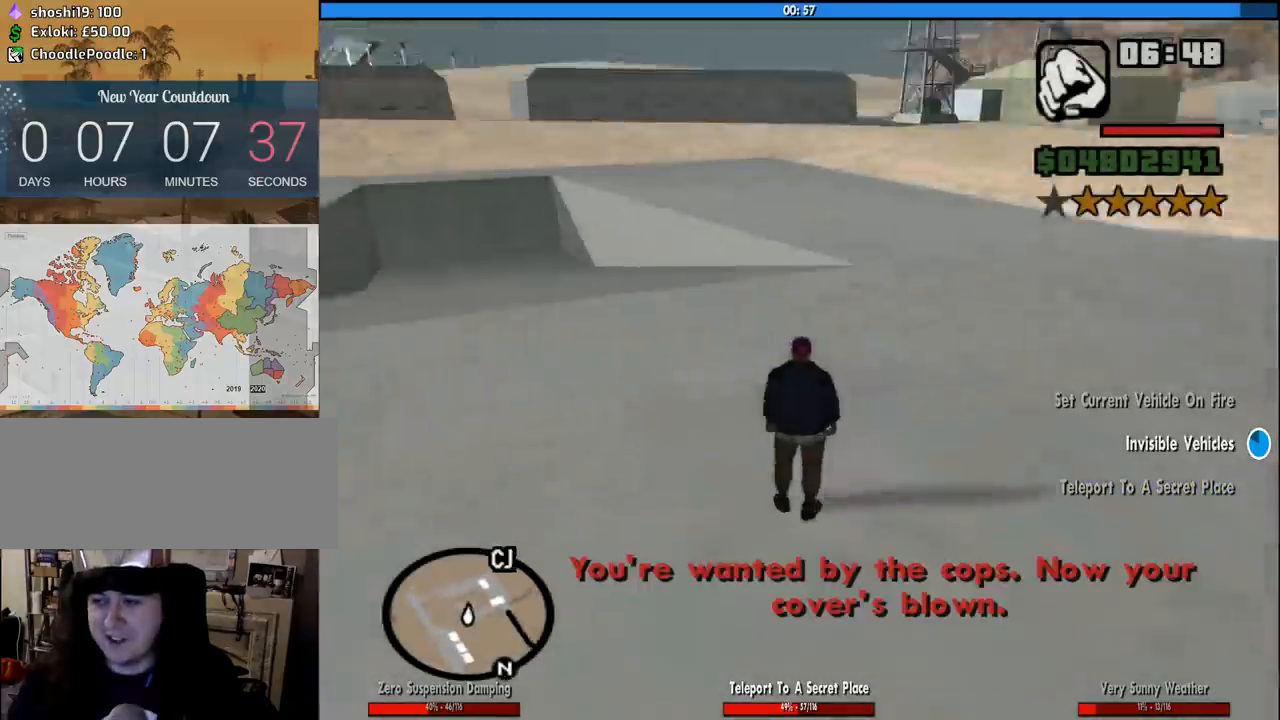
{"keys": ["a", "space", "w"], "mouse": [], "events": [[66, "a", "down"], [66, "space", "down"], [116, "d", "up"], [150, "space", "up"], [250, "a", "up"], [250, "d", "down"], [250, "space", "down"], [350, "space", "up"], [383, "a", "down"], [433, "d", "up"], [483, "space", "down"]]}
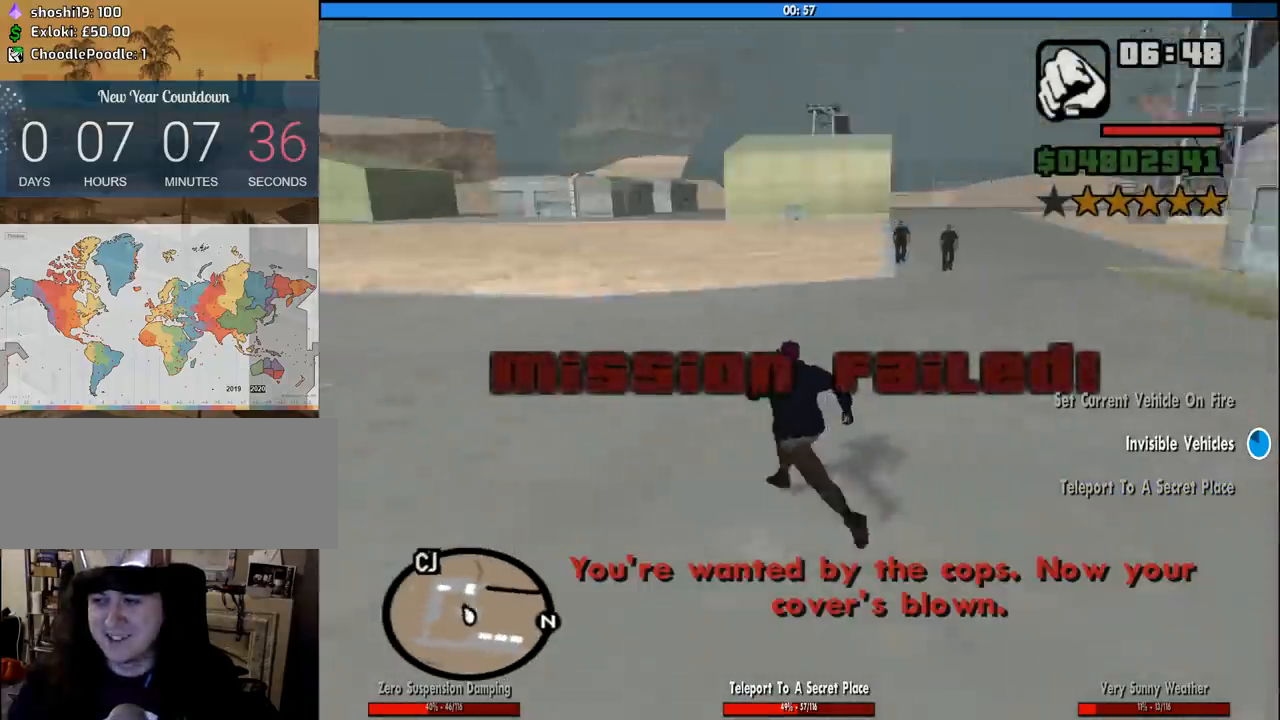
{"keys": ["a", "w"], "mouse": [], "events": [[83, "a", "up"], [83, "space", "up"], [166, "d", "down"], [166, "space", "down"], [266, "a", "down"], [266, "d", "up"], [266, "space", "up"], [400, "space", "down"], [500, "space", "up"]]}
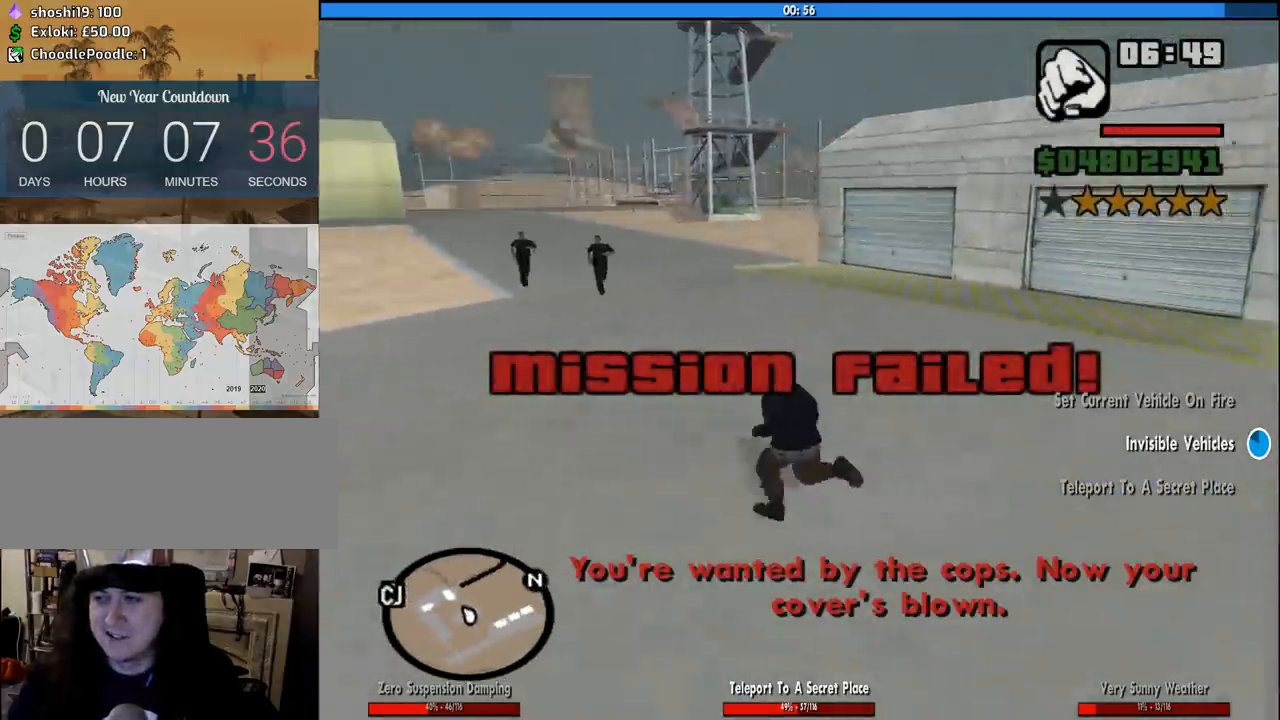
{"keys": ["a"], "mouse": [], "events": [[100, "space", "down"], [183, "space", "up"], [283, "w", "up"], [333, "space", "down"], [366, "space", "up"]]}
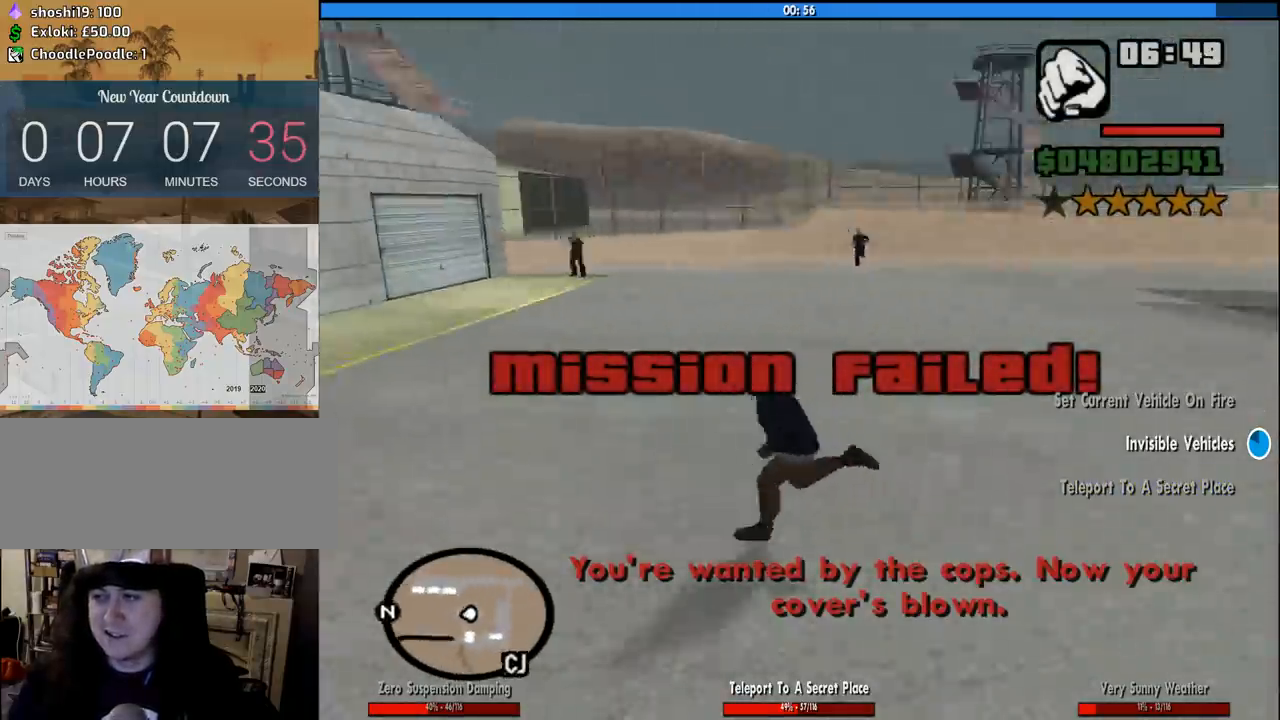
{"keys": ["a", "w"], "mouse": [], "events": [[16, "space", "down"], [116, "space", "up"], [200, "space", "down"], [200, "w", "down"], [300, "space", "up"], [383, "space", "down"], [483, "space", "up"]]}
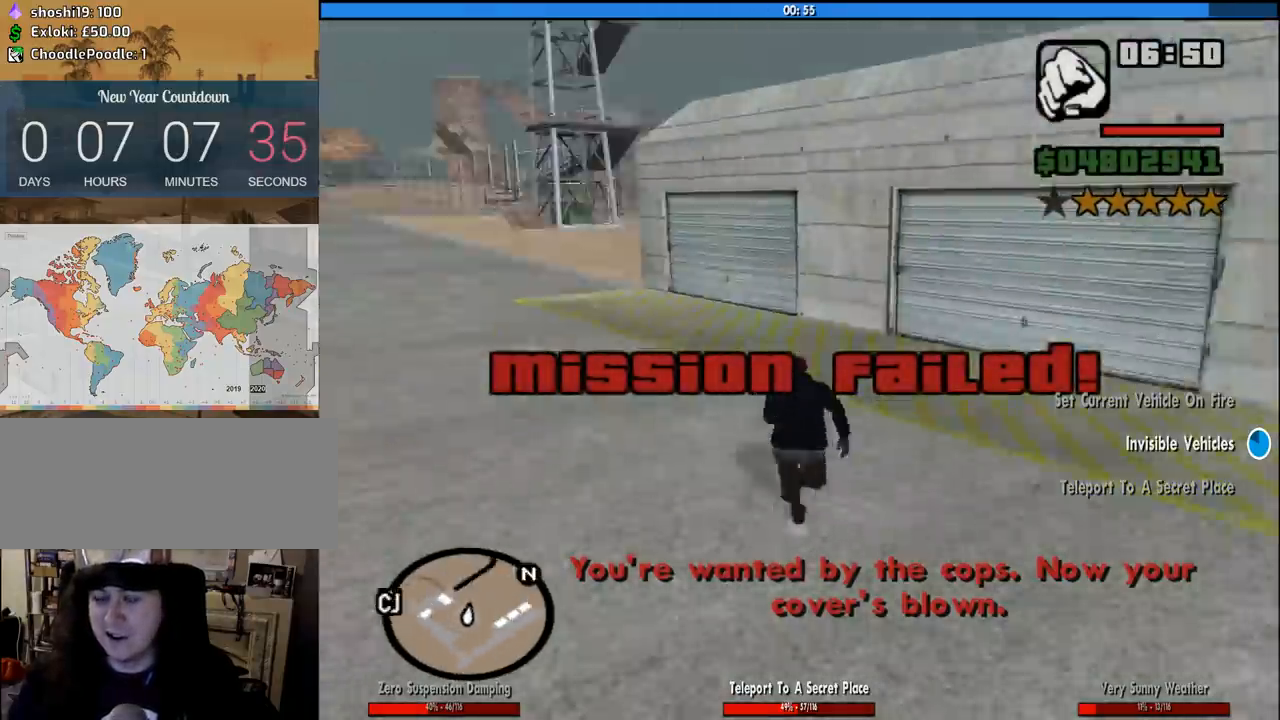
{"keys": ["w"], "mouse": [], "events": [[133, "space", "down"], [216, "a", "up"], [216, "space", "up"], [316, "space", "down"], [400, "space", "up"]]}
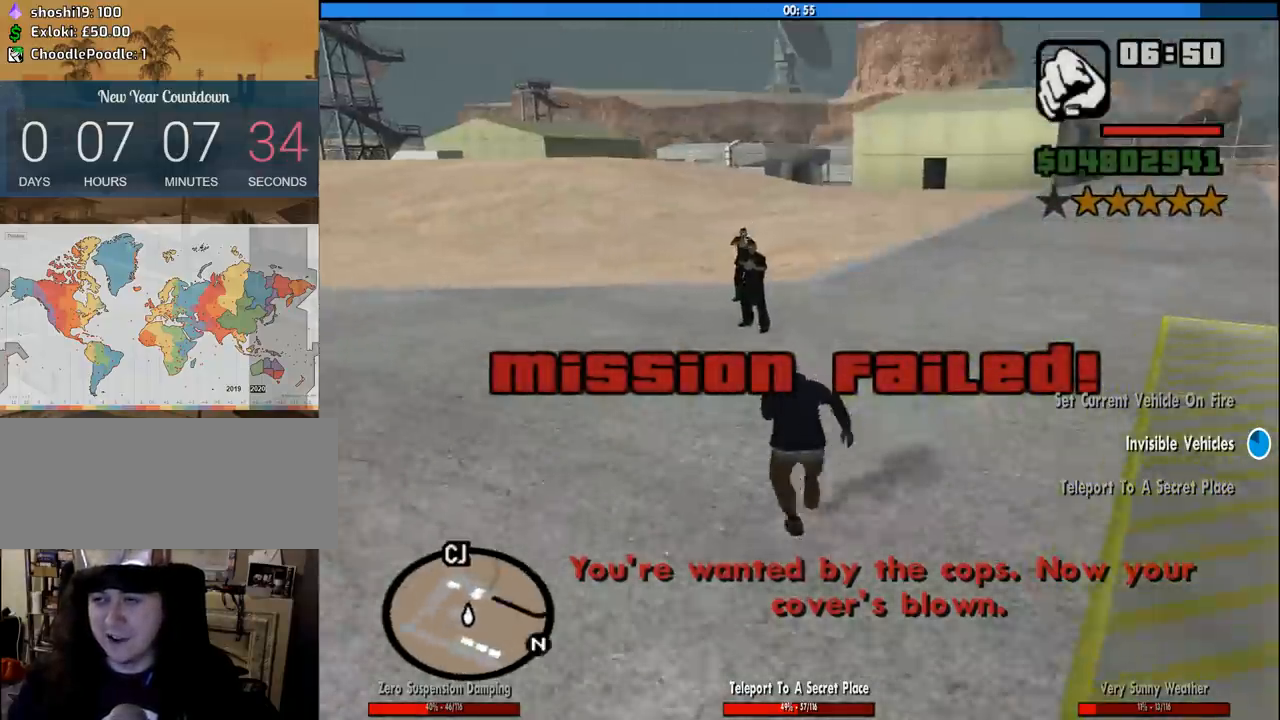
{"keys": ["d", "space", "w"], "mouse": [], "events": [[50, "space", "down"], [100, "d", "down"], [100, "space", "up"], [233, "space", "down"], [333, "space", "up"], [416, "space", "down"]]}
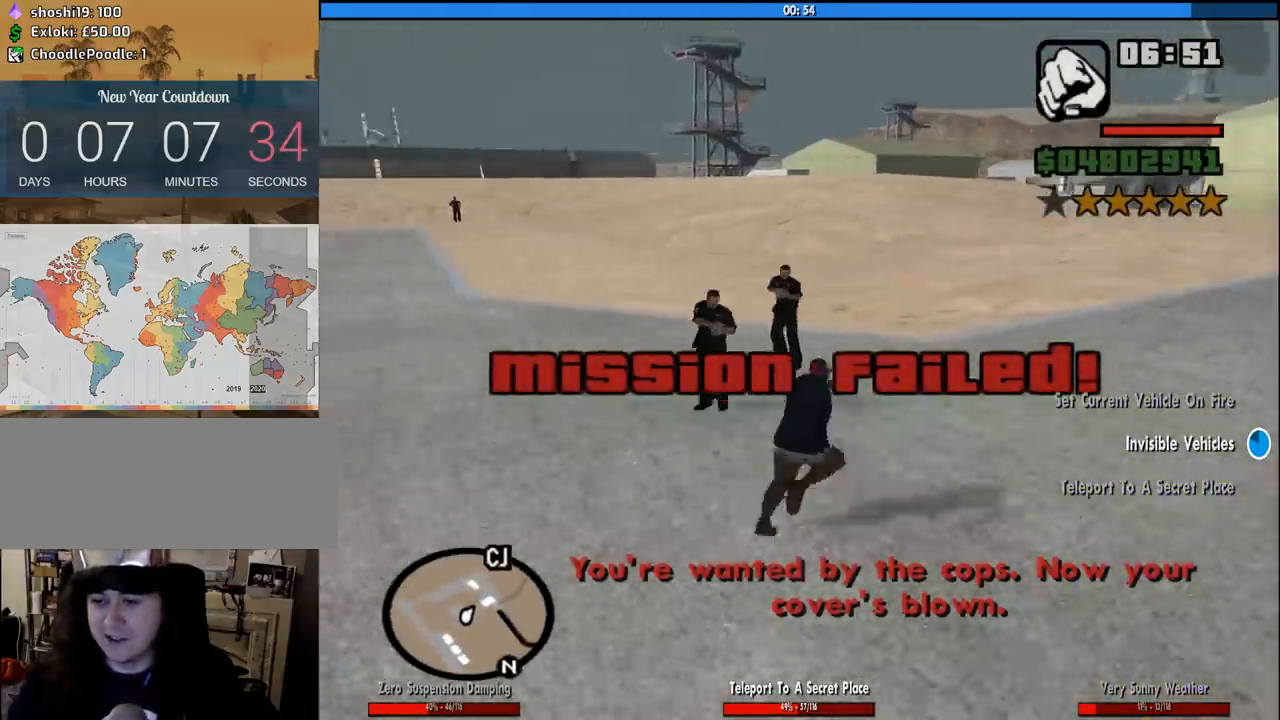
{"keys": ["d", "w"], "mouse": [], "events": [[16, "space", "up"], [116, "space", "down"], [200, "space", "up"], [300, "space", "down"], [400, "space", "up"]]}
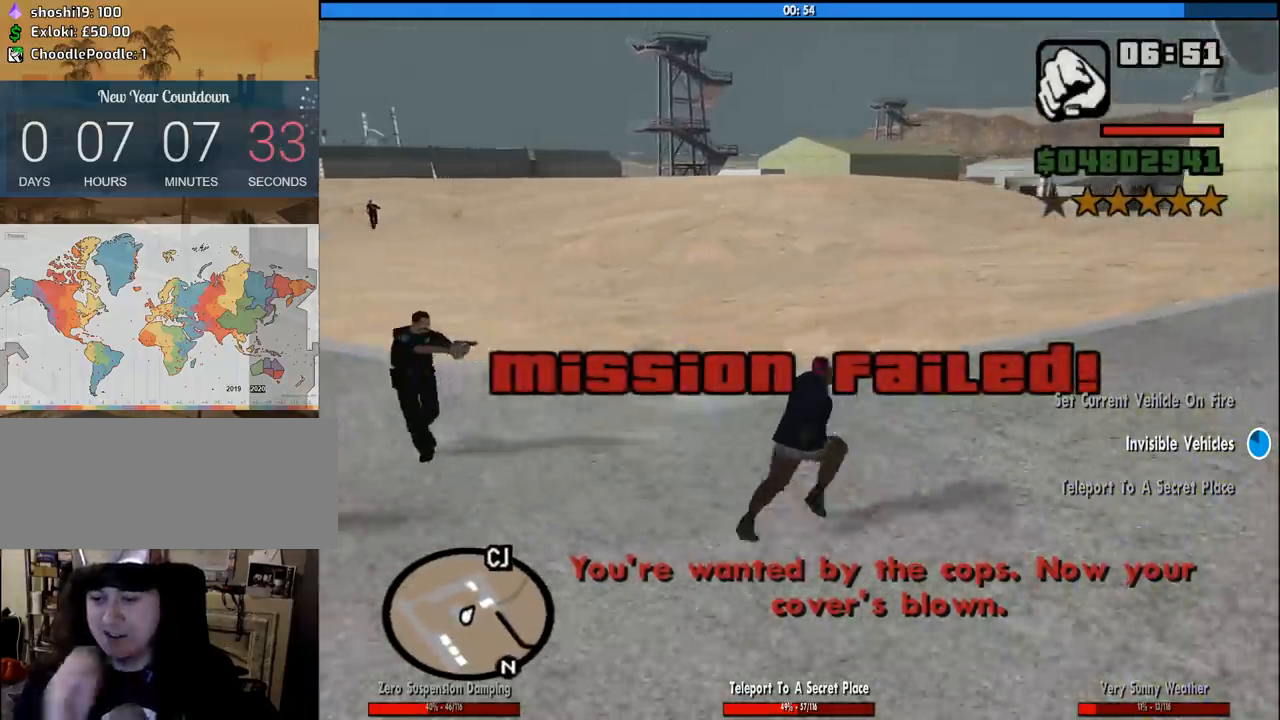
{"keys": ["d", "space", "w"], "mouse": [], "events": [[33, "space", "down"], [116, "space", "up"], [216, "space", "down"], [316, "space", "up"], [450, "space", "down"]]}
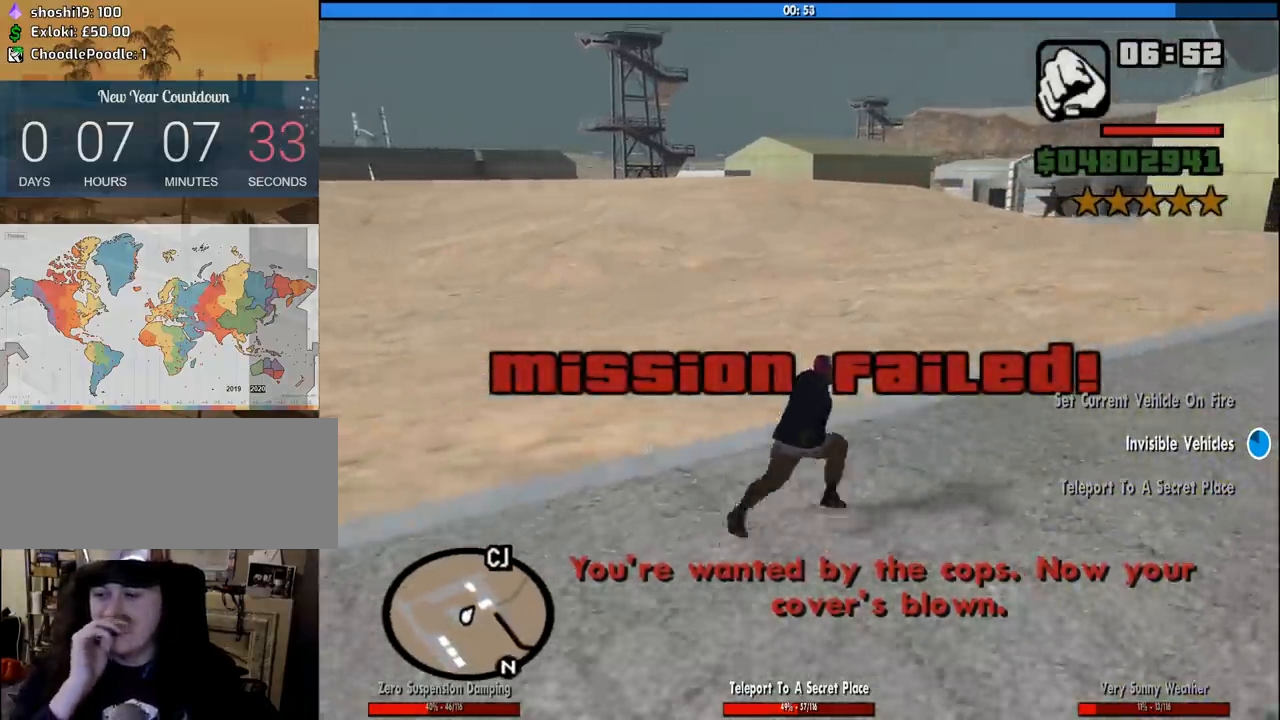
{"keys": ["d", "w"], "mouse": [], "events": [[50, "space", "up"], [150, "space", "down"], [233, "space", "up"], [366, "space", "down"], [416, "space", "up"]]}
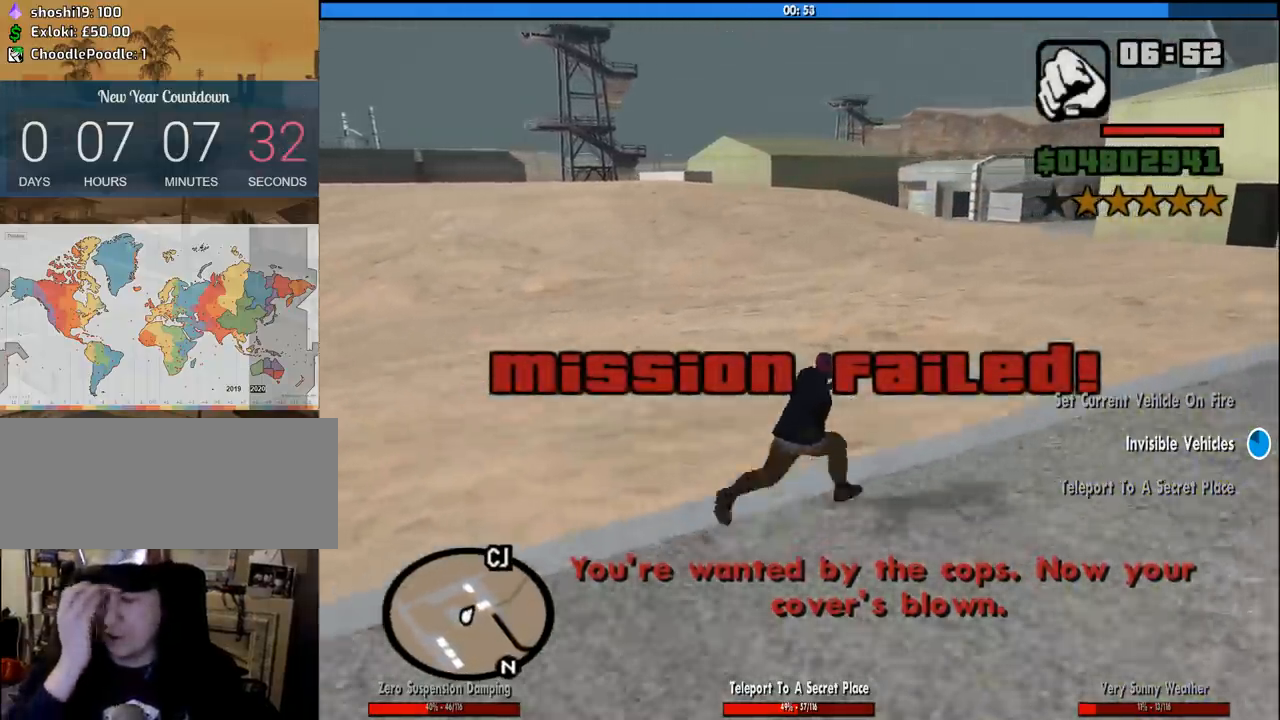
{"keys": ["d", "space", "w"], "mouse": [], "events": [[116, "space", "down"], [150, "space", "up"], [300, "space", "down"], [383, "space", "up"], [483, "space", "down"]]}
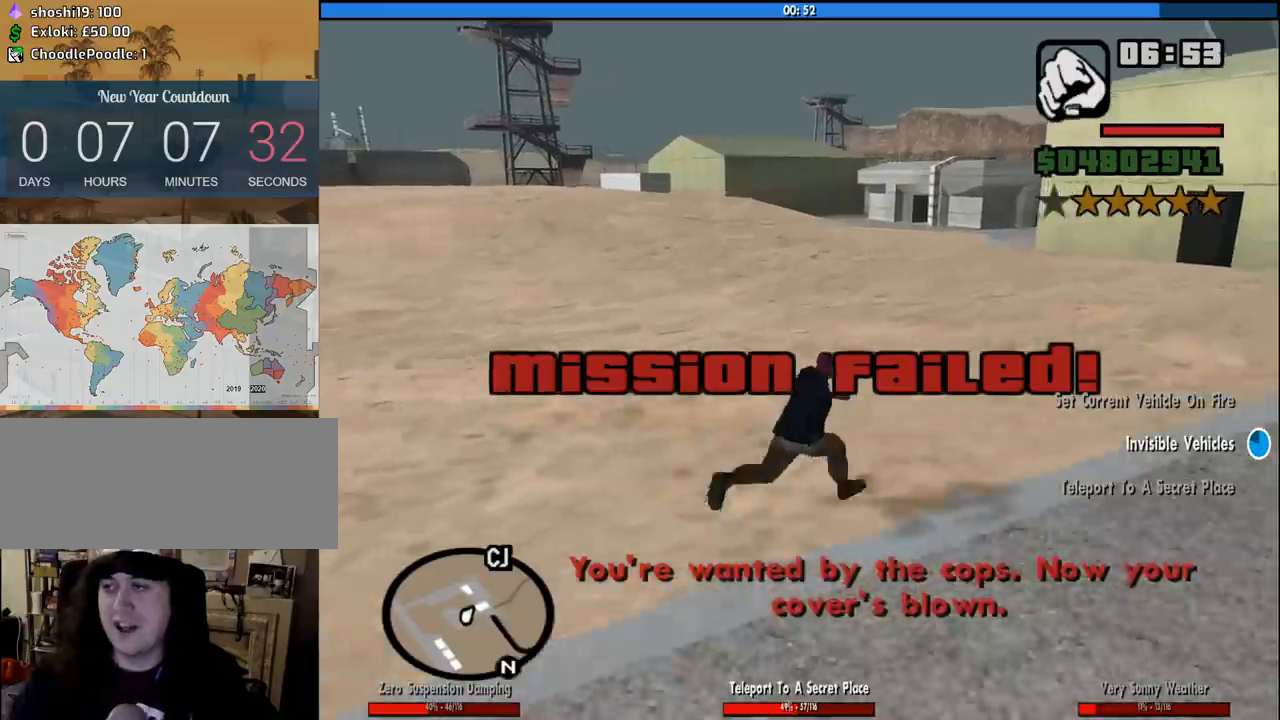
{"keys": ["w"], "mouse": [], "events": [[83, "d", "up"], [83, "space", "up"], [166, "space", "down"], [266, "space", "up"], [400, "space", "down"], [500, "space", "up"]]}
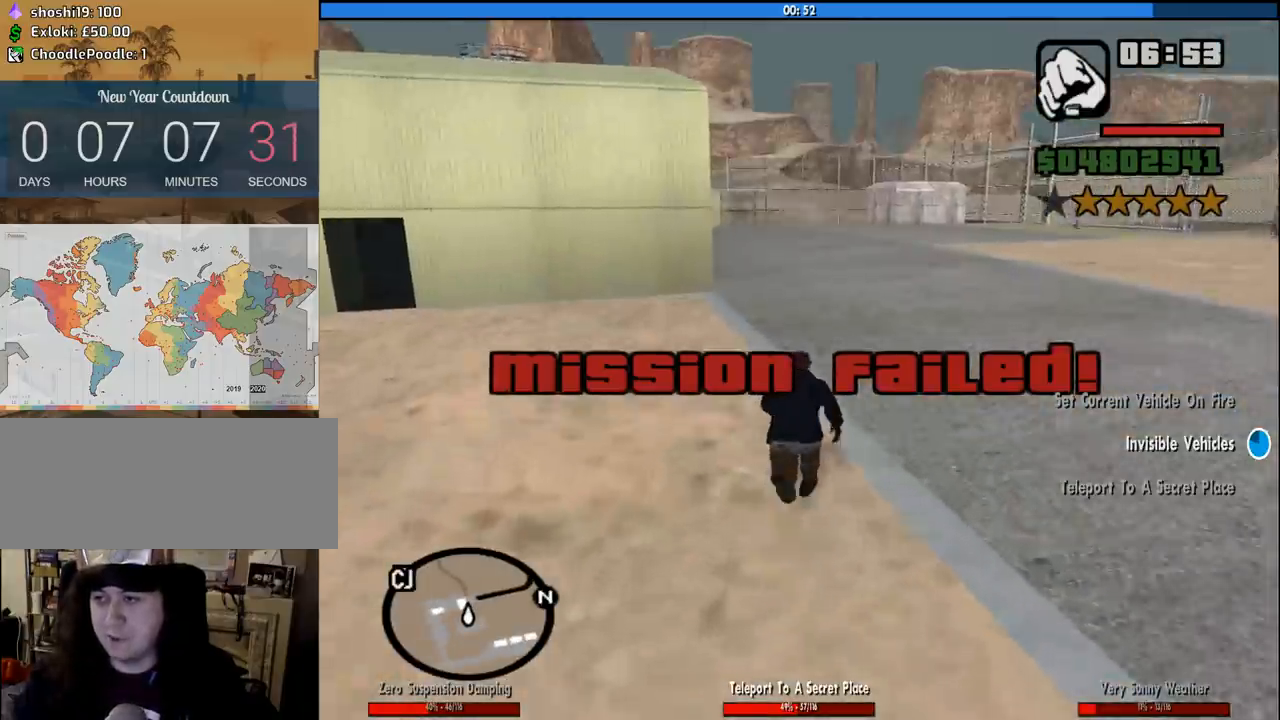
{"keys": ["a", "w"], "mouse": [], "events": [[100, "space", "down"], [183, "space", "up"], [333, "space", "down"], [366, "a", "down"], [416, "space", "up"]]}
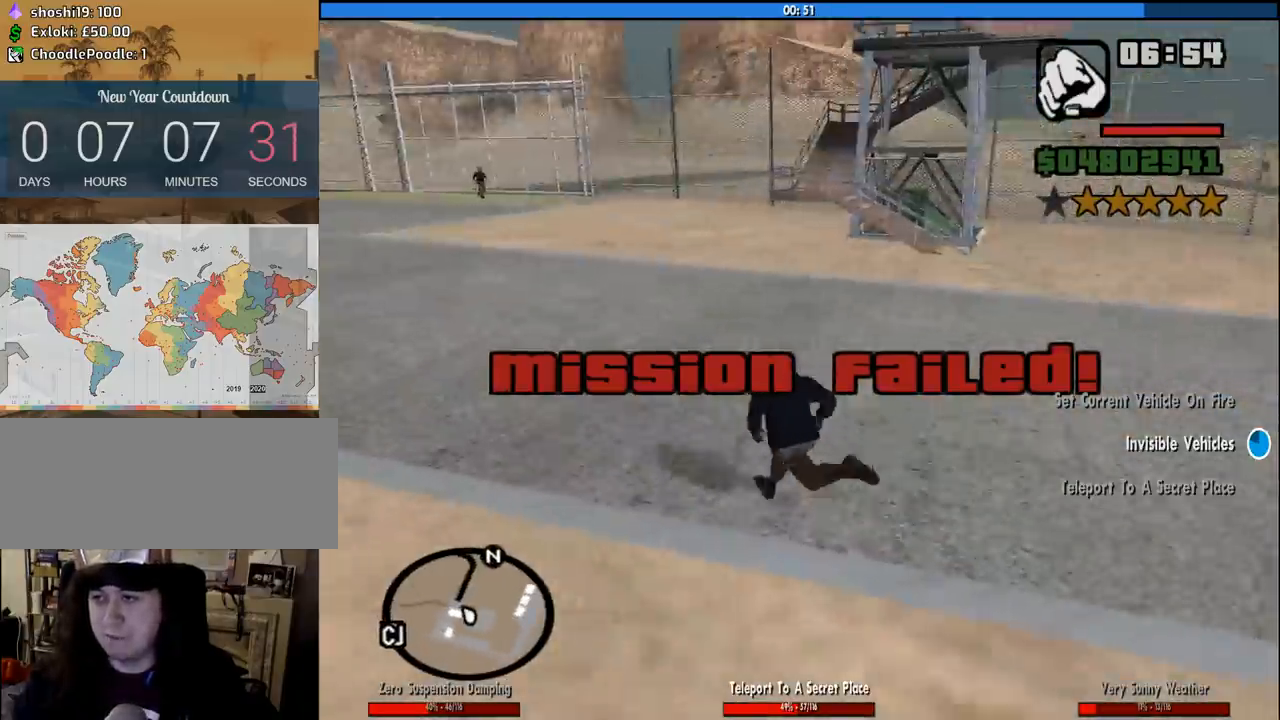
{"keys": ["d", "w"], "mouse": [], "events": [[66, "space", "down"], [150, "space", "up"], [300, "a", "up"], [383, "d", "down"]]}
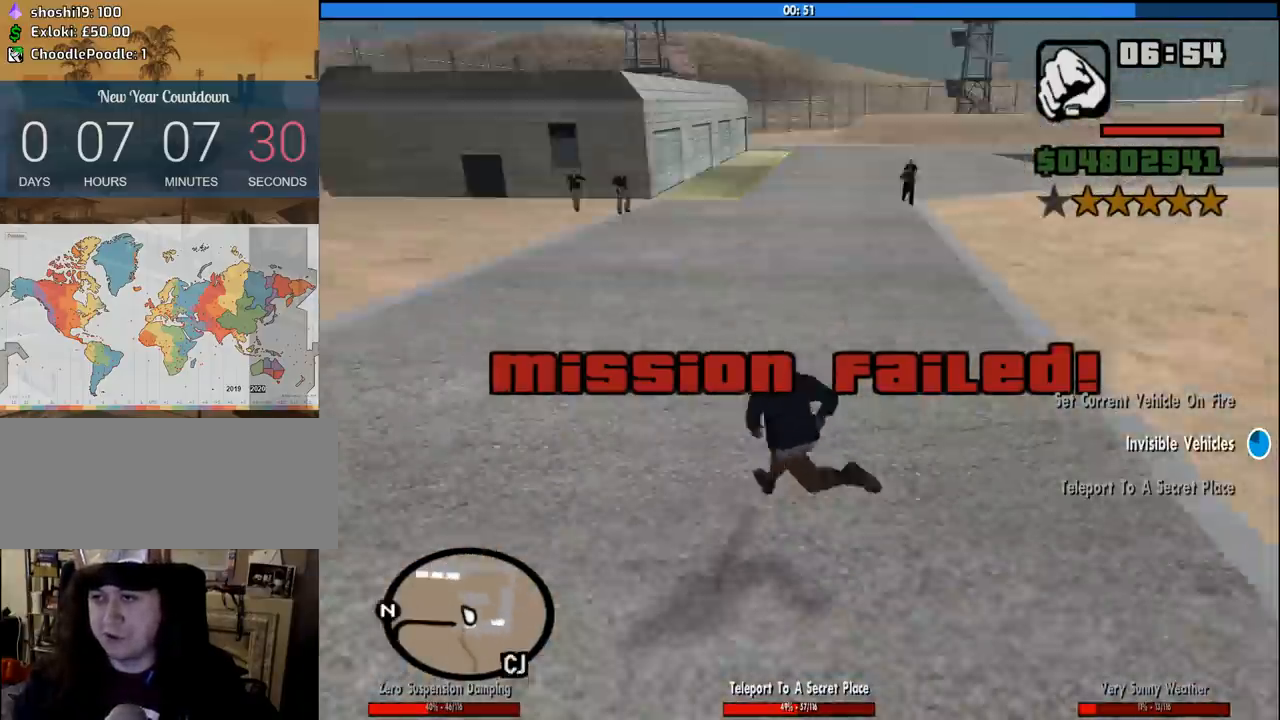
{"keys": ["w"], "mouse": [], "events": [[200, "d", "up"]]}
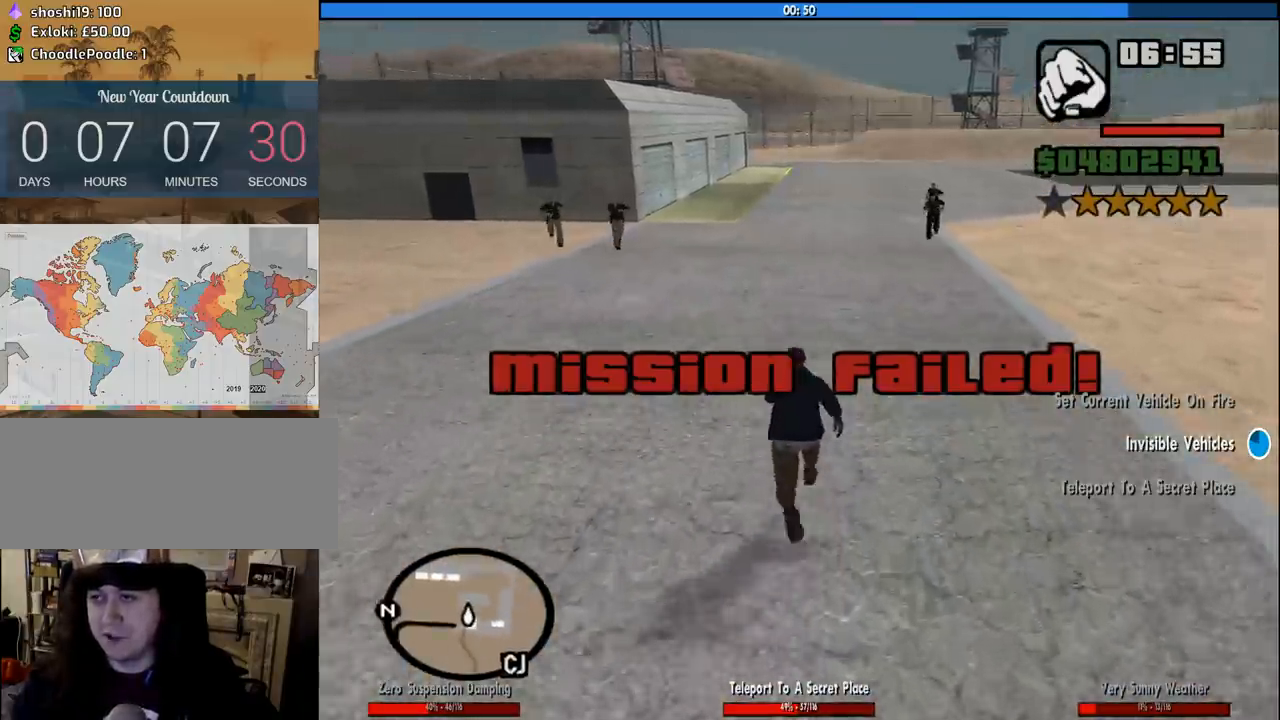
{"keys": ["w"], "mouse": [], "events": []}
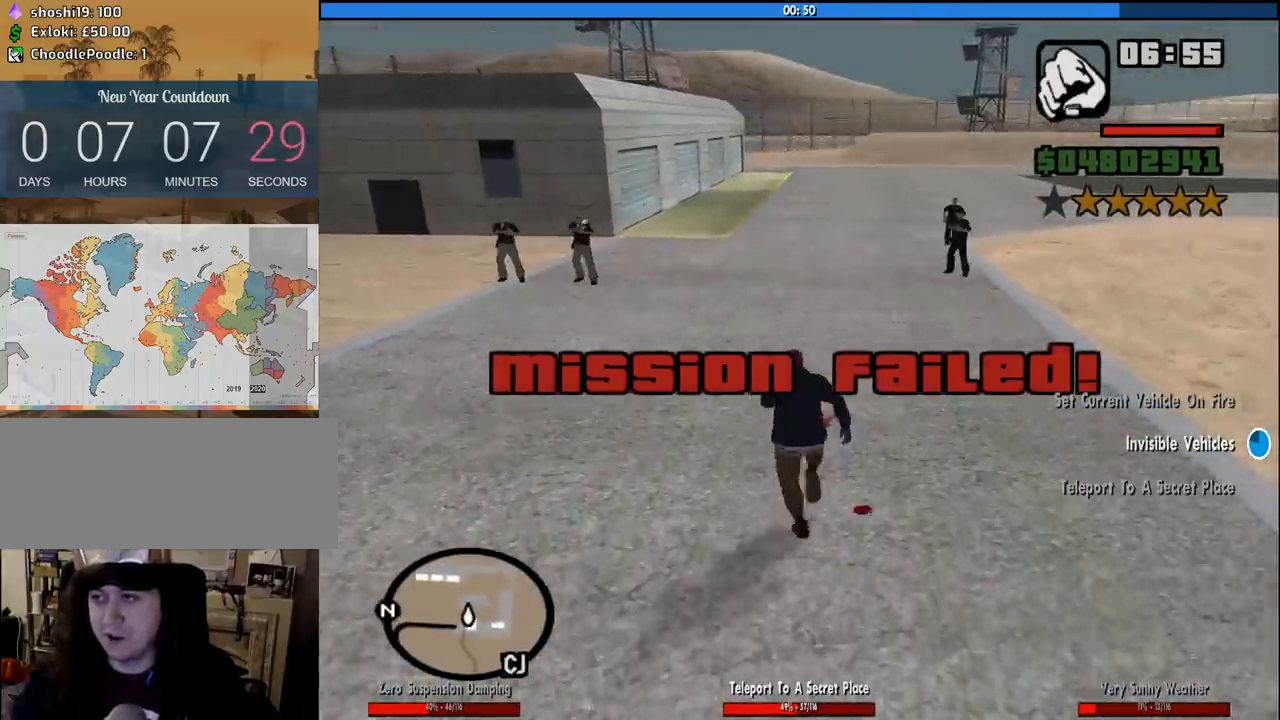
{"keys": ["w"], "mouse": [], "events": []}
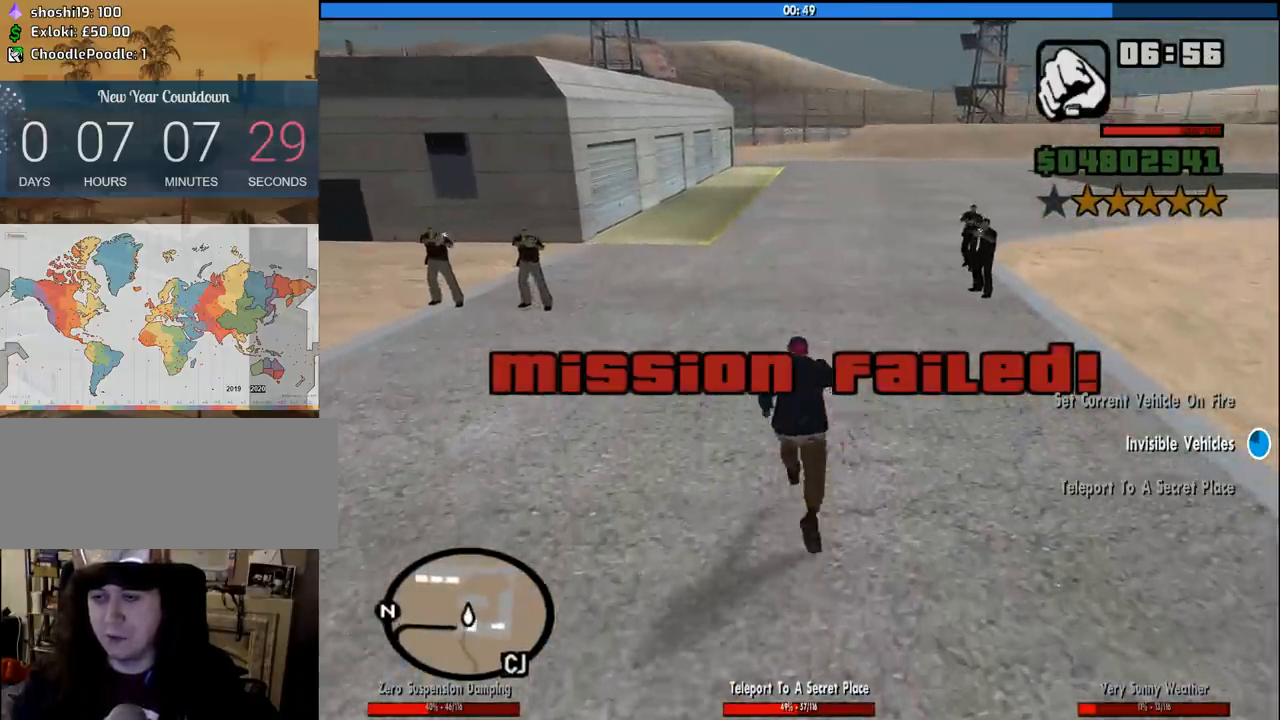
{"keys": ["w"], "mouse": [], "events": []}
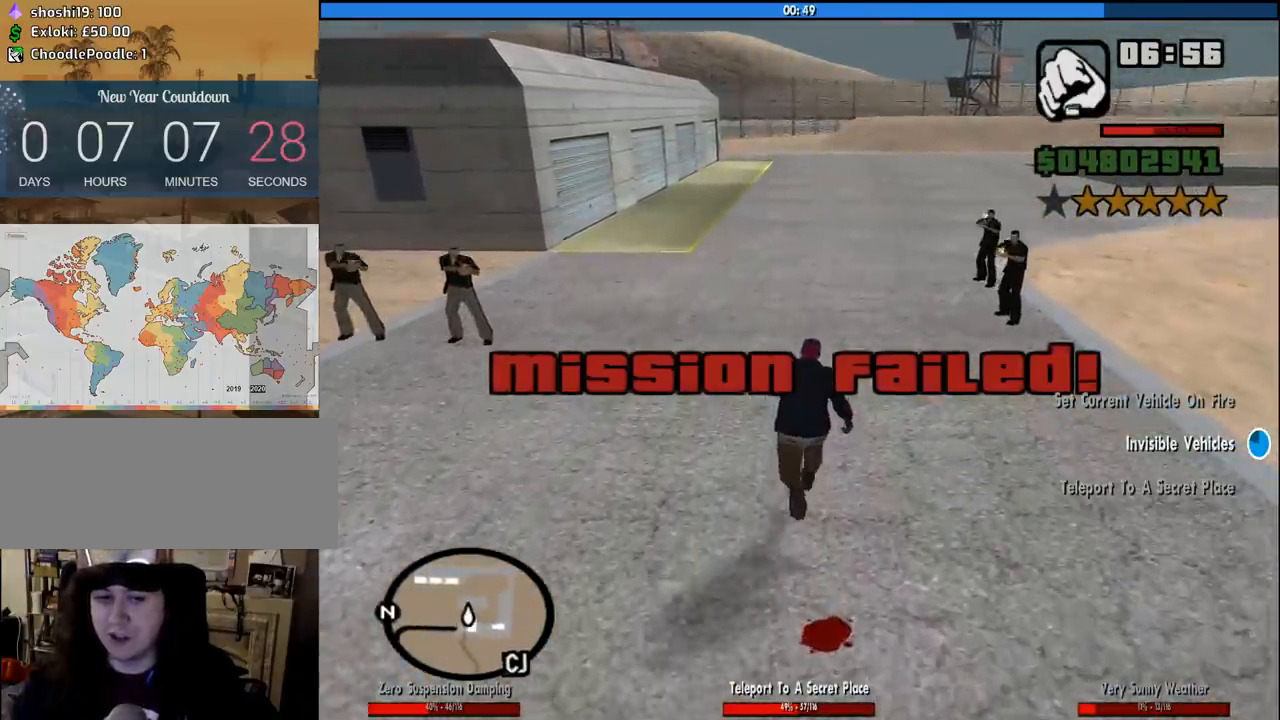
{"keys": [], "mouse": [], "events": [[50, "w", "up"]]}